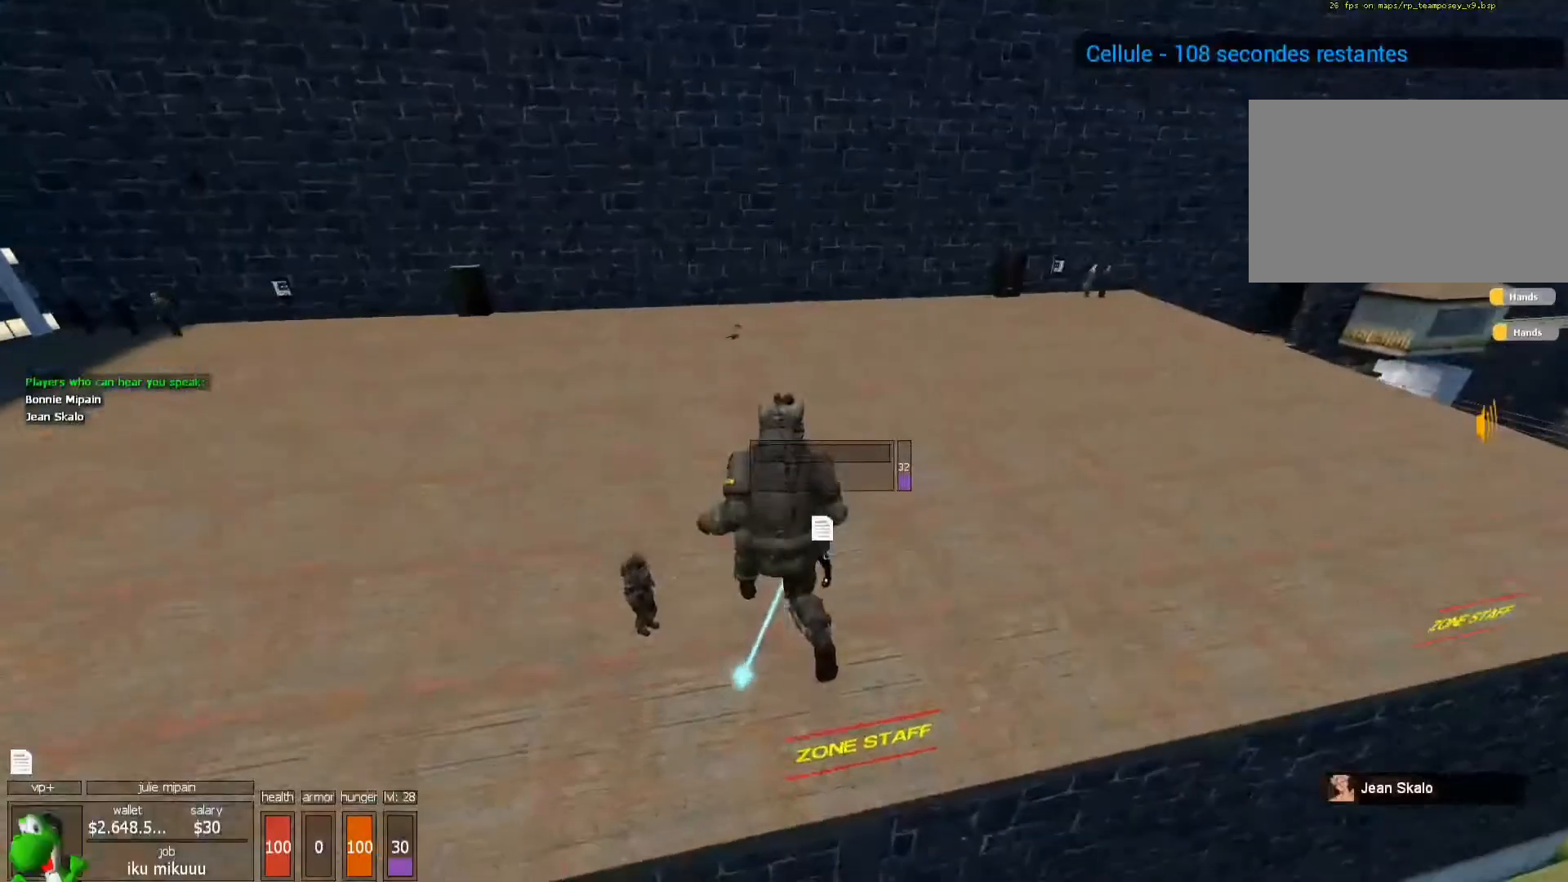
Gameplay with keyboard and mouse; each line is a JSON object with the keys and mouse buttons held at the frame after it. "events" lists presses ("down") and releases ("up") of "1", "2", "3", "4", "5", "a", "alt", "c", "caps_lock", "ctrl", "d", "e", "f", "g", "q", "r", "s", "shift", "space", "t", "tab", "v", "w", "x", "z", "mouse_left", "mouse_wheel" and "mouse_right" between this image and that frame as [ms after this image, input, new state], when the widget could be followed in between. "mouse_left", "mouse_wheel", "mouse_right" = the "left", "wheel", "right" buttons of the "mouse" list. No other keys are recorded. "wheel" means that the mouse wheel is clicked or scrolled. Not read: mouse_move.
{"keys": [], "mouse": [], "events": [[67, "x", "up"]]}
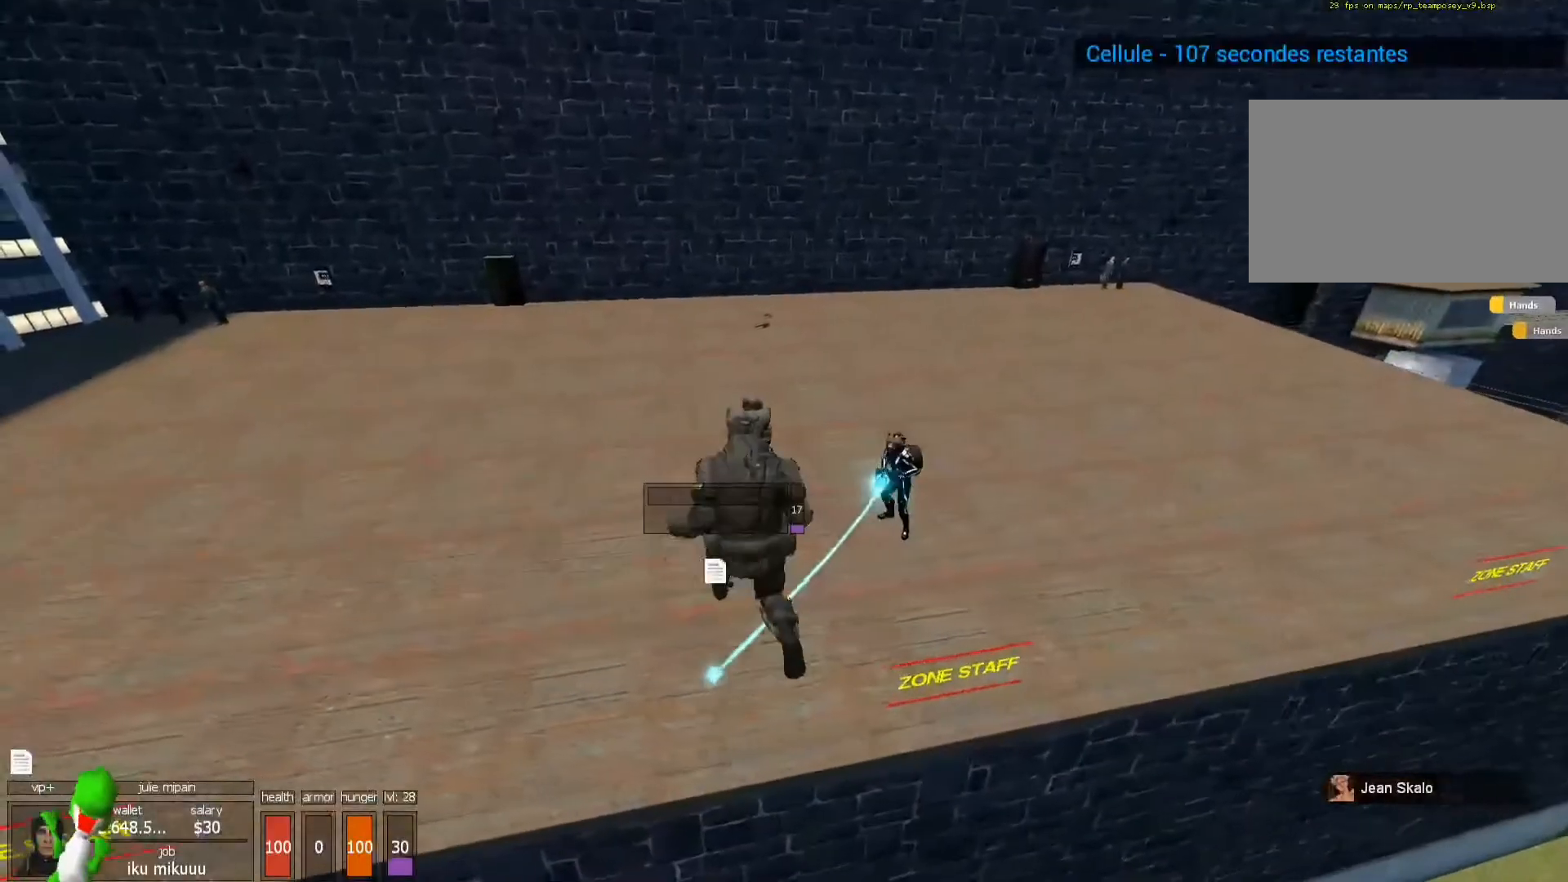
{"keys": ["2"], "mouse": [], "events": [[500, "2", "down"]]}
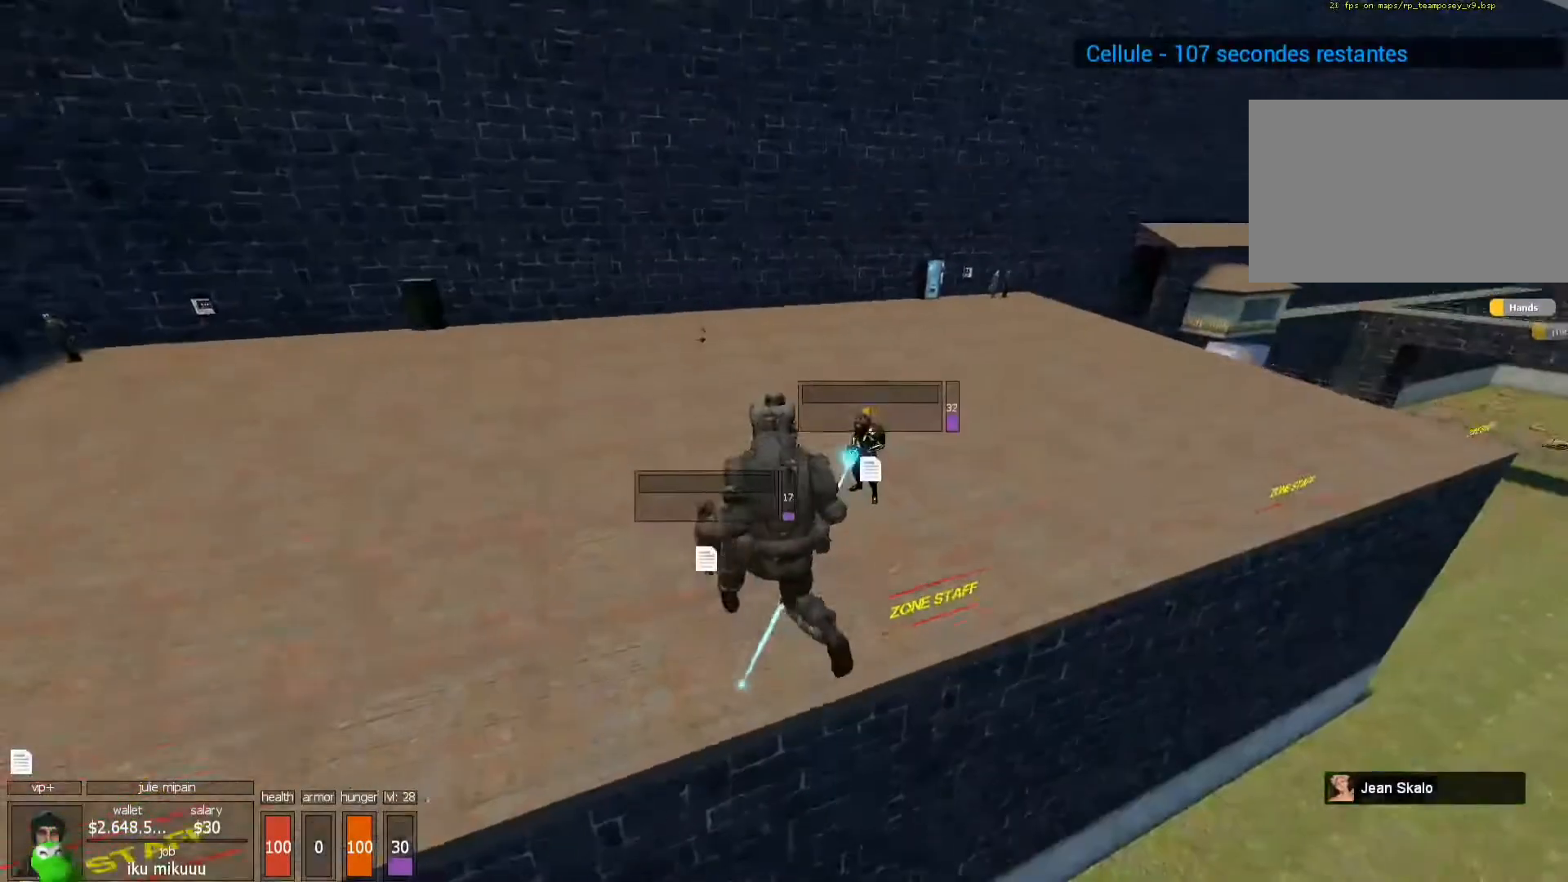
{"keys": [], "mouse": [], "events": [[100, "2", "up"], [133, "mouse_left", "down"], [233, "mouse_left", "up"]]}
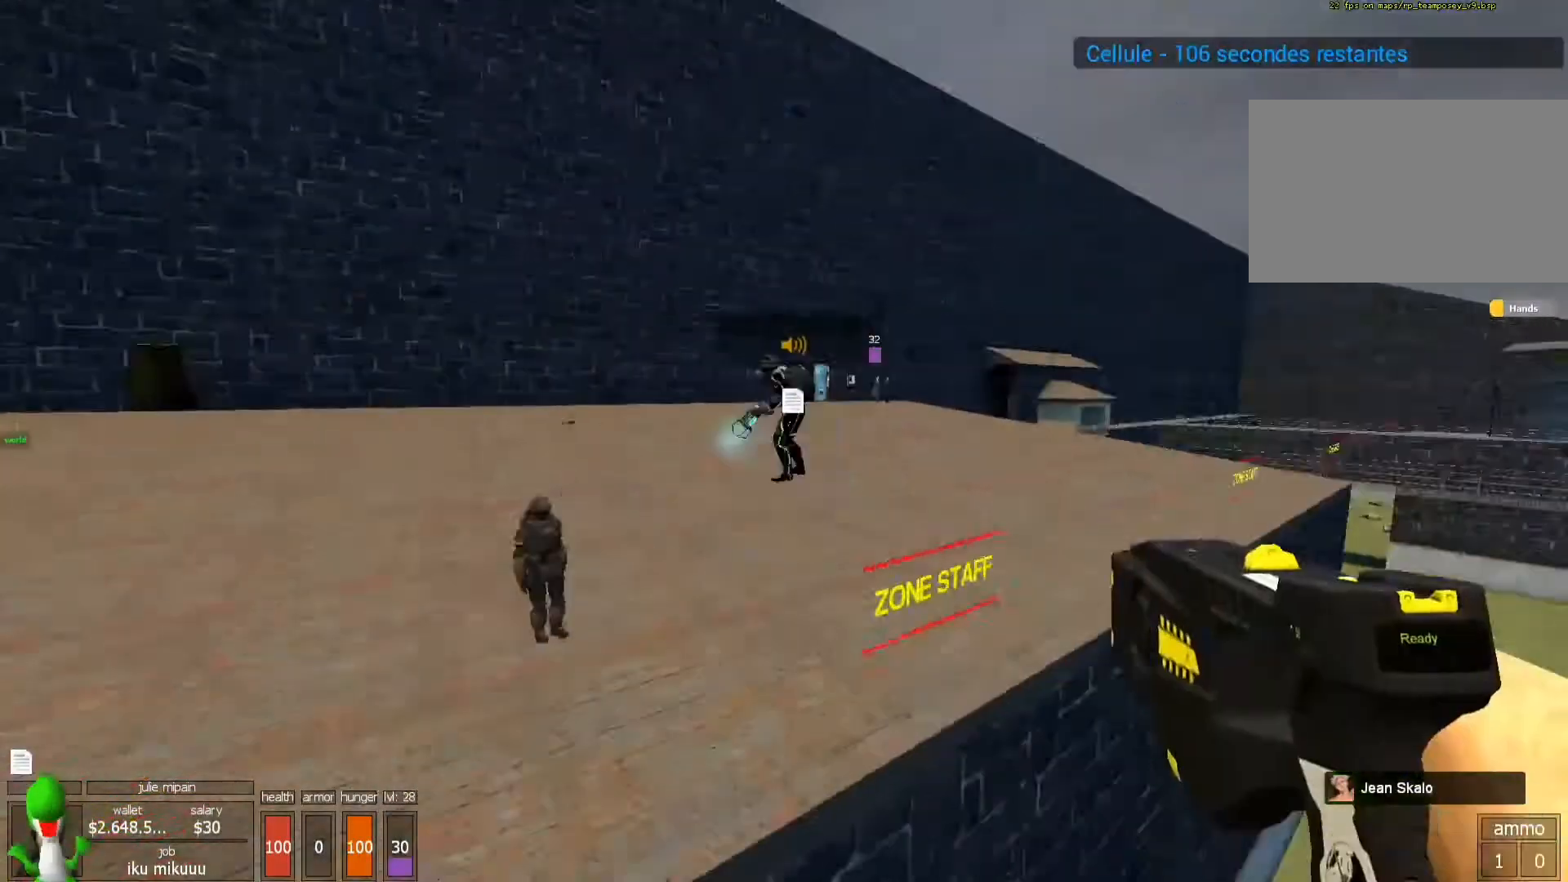
{"keys": [], "mouse": [], "events": [[233, "mouse_left", "down"], [333, "mouse_left", "up"], [433, "mouse_left", "down"], [467, "mouse_left", "up"]]}